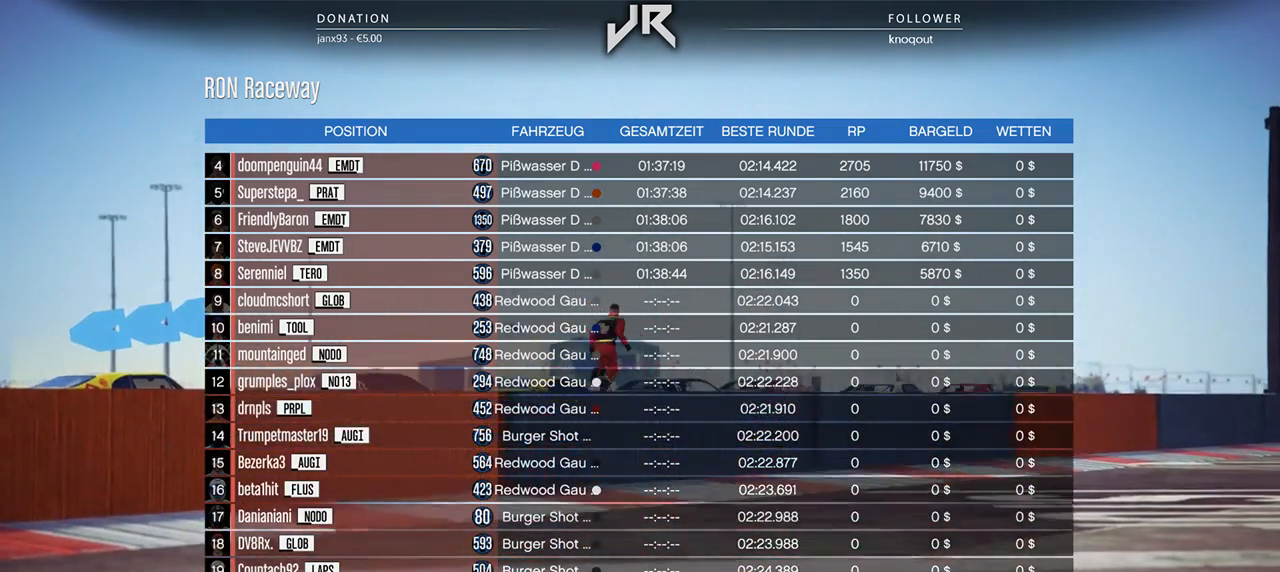
Gameplay with a controller (Xbox layout); each line is a JSON object with the inputs held at the frame after it. "events" lists button and stick changes between this image and that frame as [ms after this image, input, new state], when the widget could be followed in between. Not read: R2.
{"buttons": [], "left_stick": "center", "right_stick": "center", "events": [[292, "DPAD_DOWN", "down"], [354, "DPAD_DOWN", "up"]]}
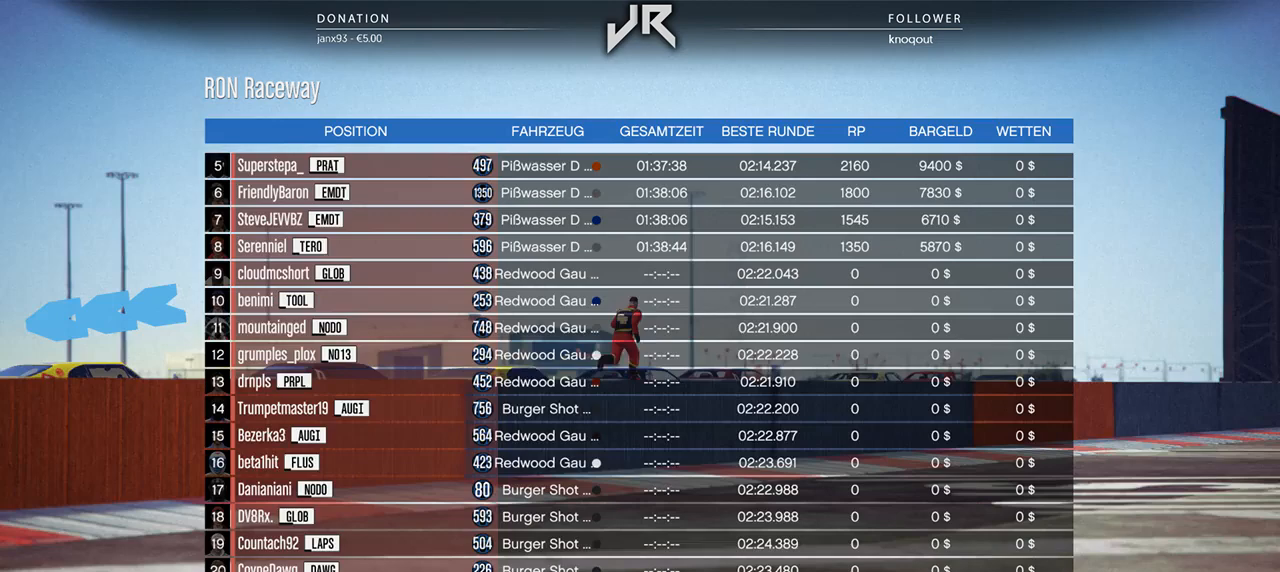
{"buttons": [], "left_stick": "center", "right_stick": "center", "events": [[83, "DPAD_DOWN", "down"], [167, "DPAD_DOWN", "up"], [333, "DPAD_DOWN", "down"], [438, "DPAD_DOWN", "up"]]}
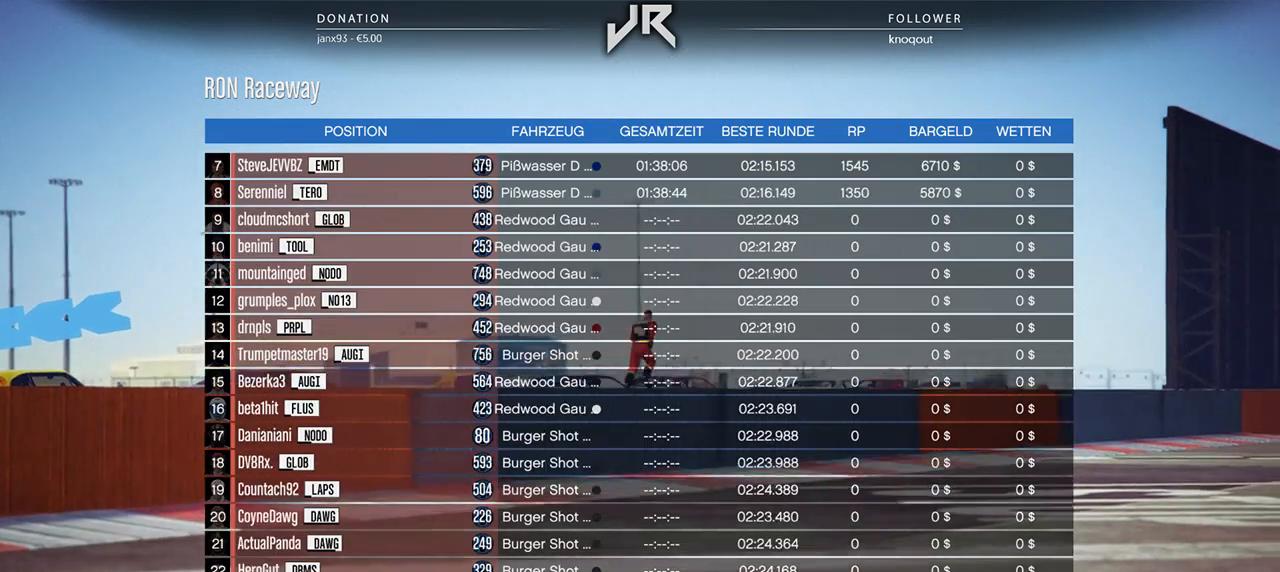
{"buttons": [], "left_stick": "center", "right_stick": "center", "events": [[208, "DPAD_DOWN", "down"], [312, "DPAD_DOWN", "up"]]}
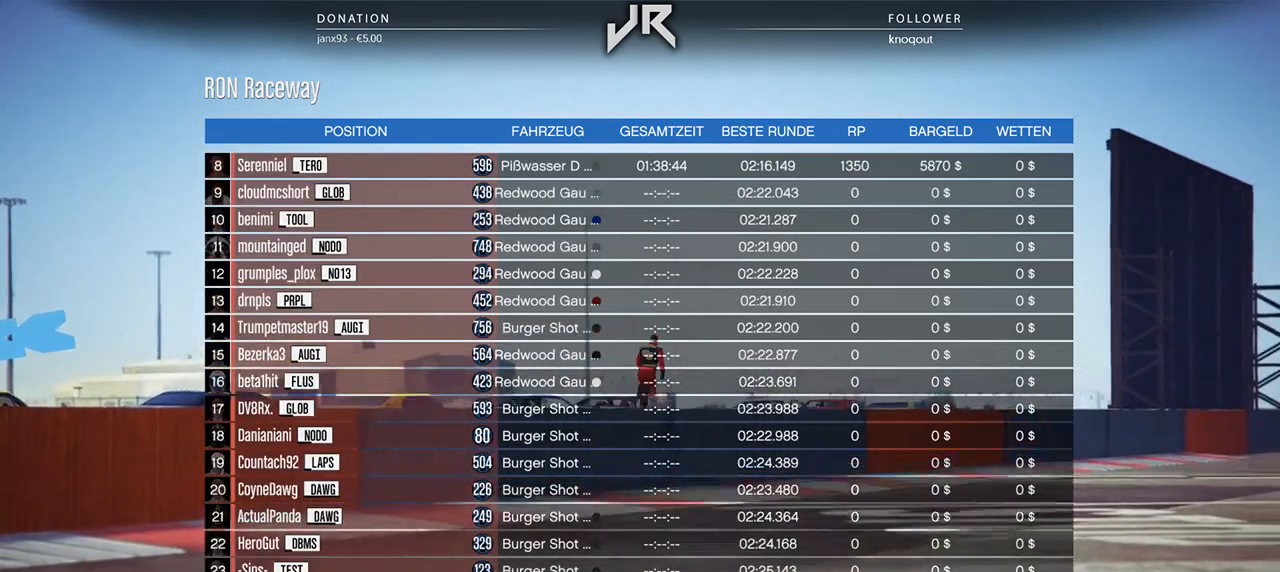
{"buttons": [], "left_stick": "center", "right_stick": "center", "events": []}
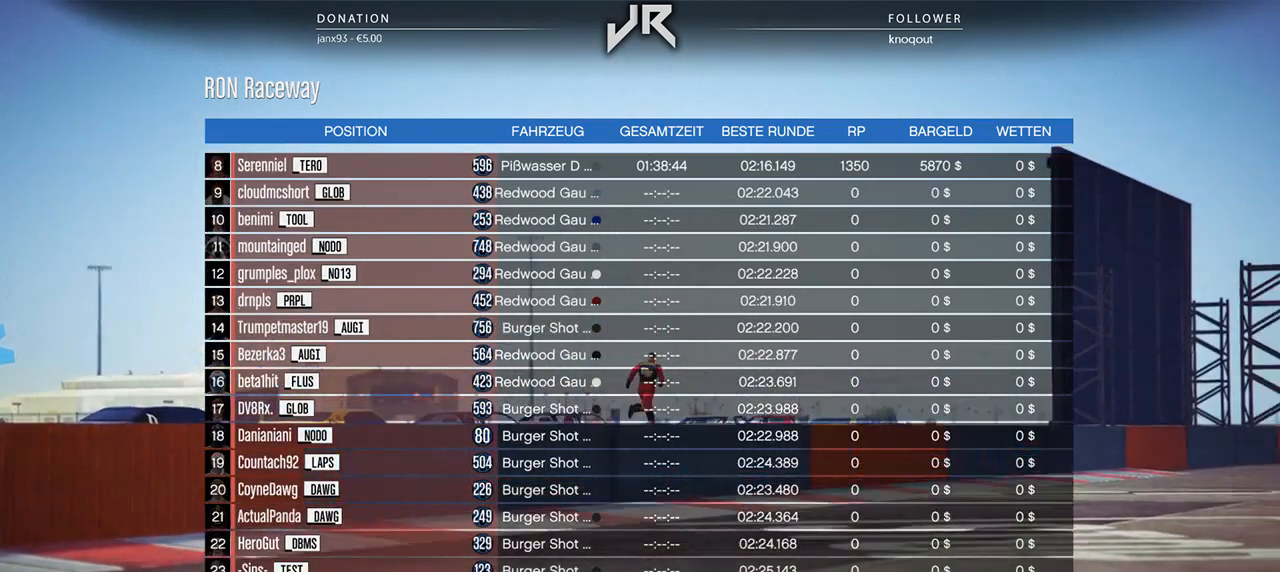
{"buttons": [], "left_stick": "center", "right_stick": "center", "events": [[354, "R1", "down"], [458, "R1", "up"]]}
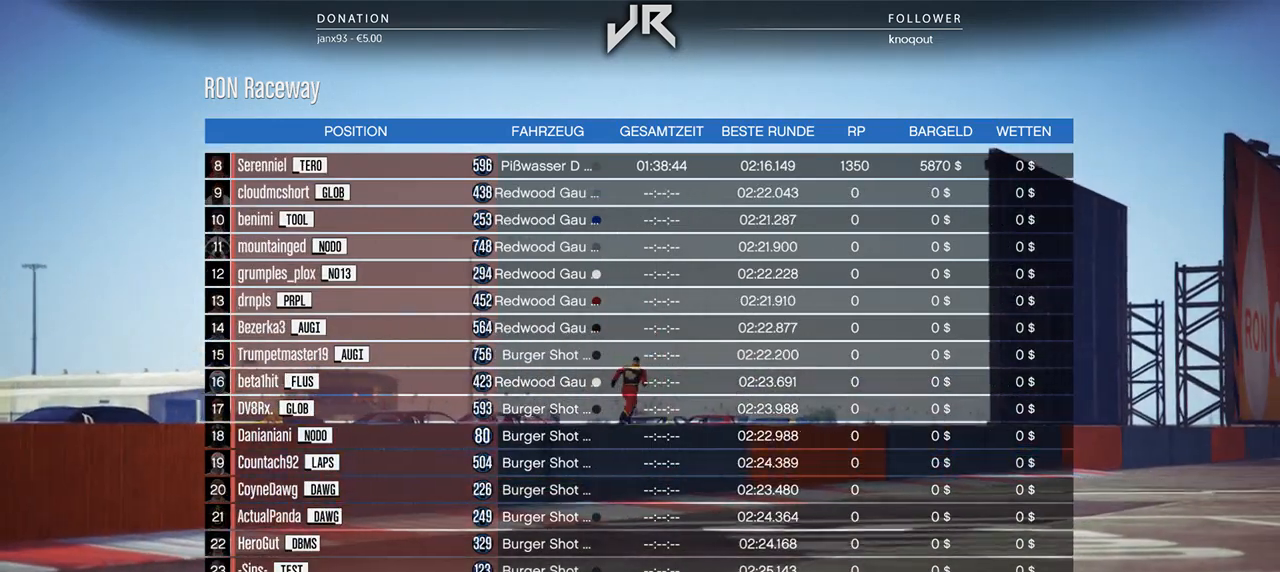
{"buttons": [], "left_stick": "center", "right_stick": "center", "events": []}
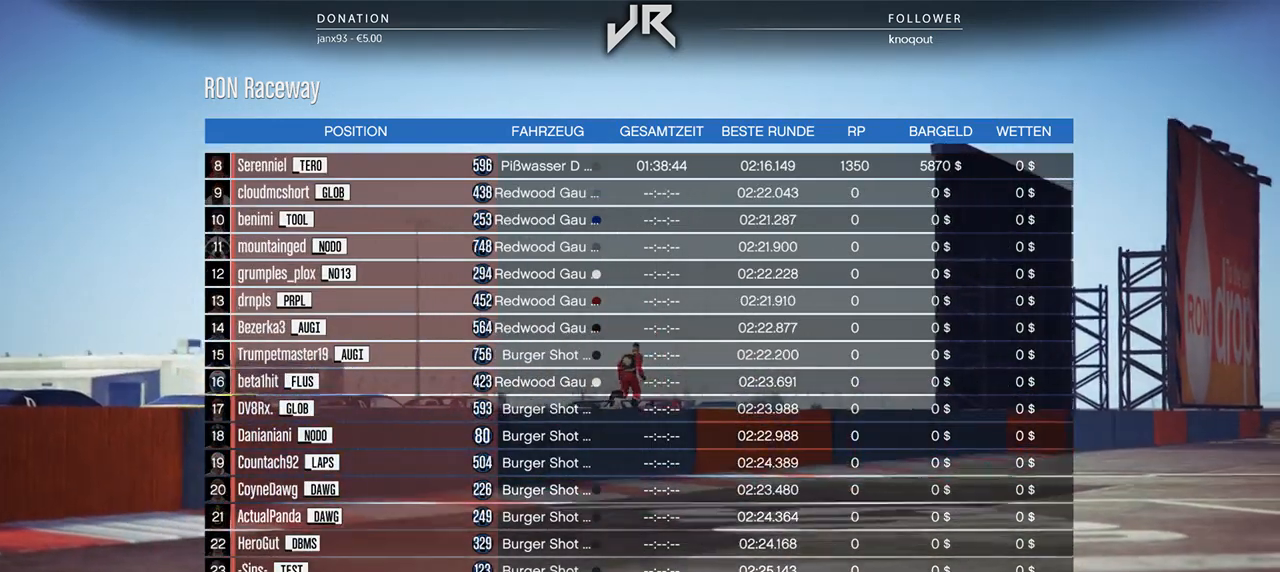
{"buttons": [], "left_stick": "center", "right_stick": "center", "events": []}
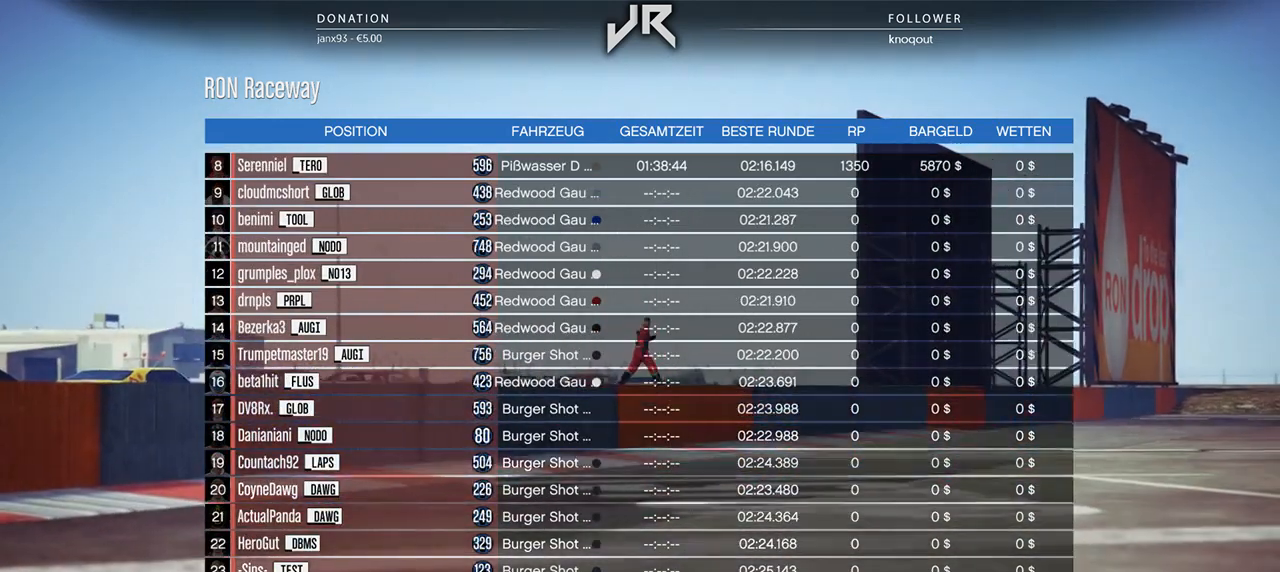
{"buttons": [], "left_stick": "center", "right_stick": "center", "events": []}
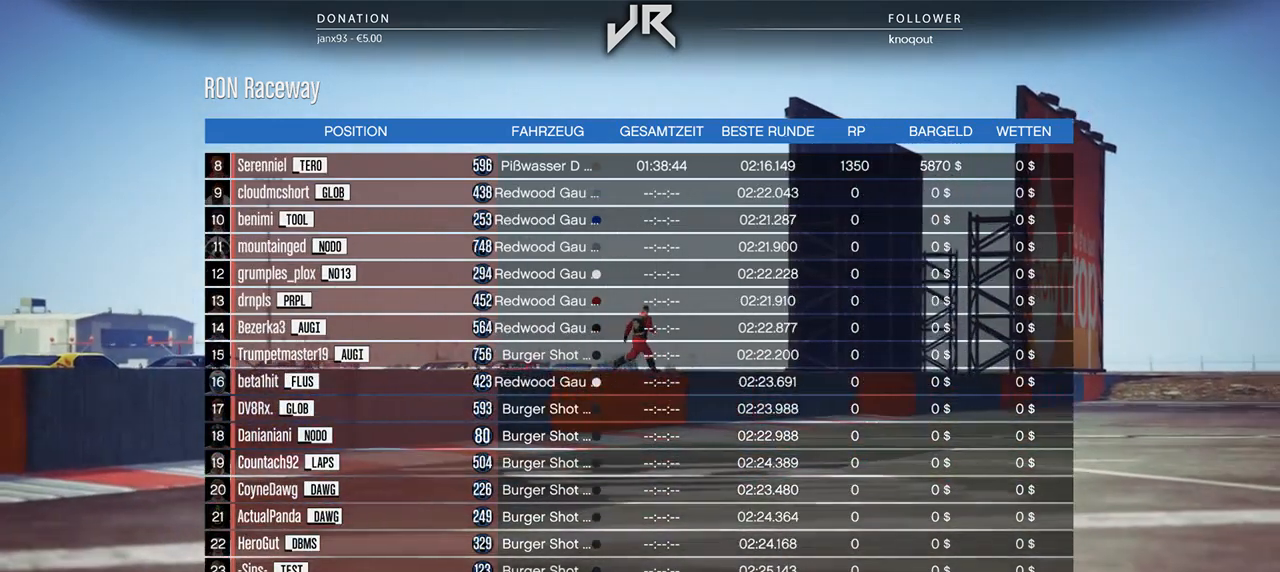
{"buttons": [], "left_stick": "center", "right_stick": "center", "events": [[42, "R1", "down"], [146, "R1", "up"]]}